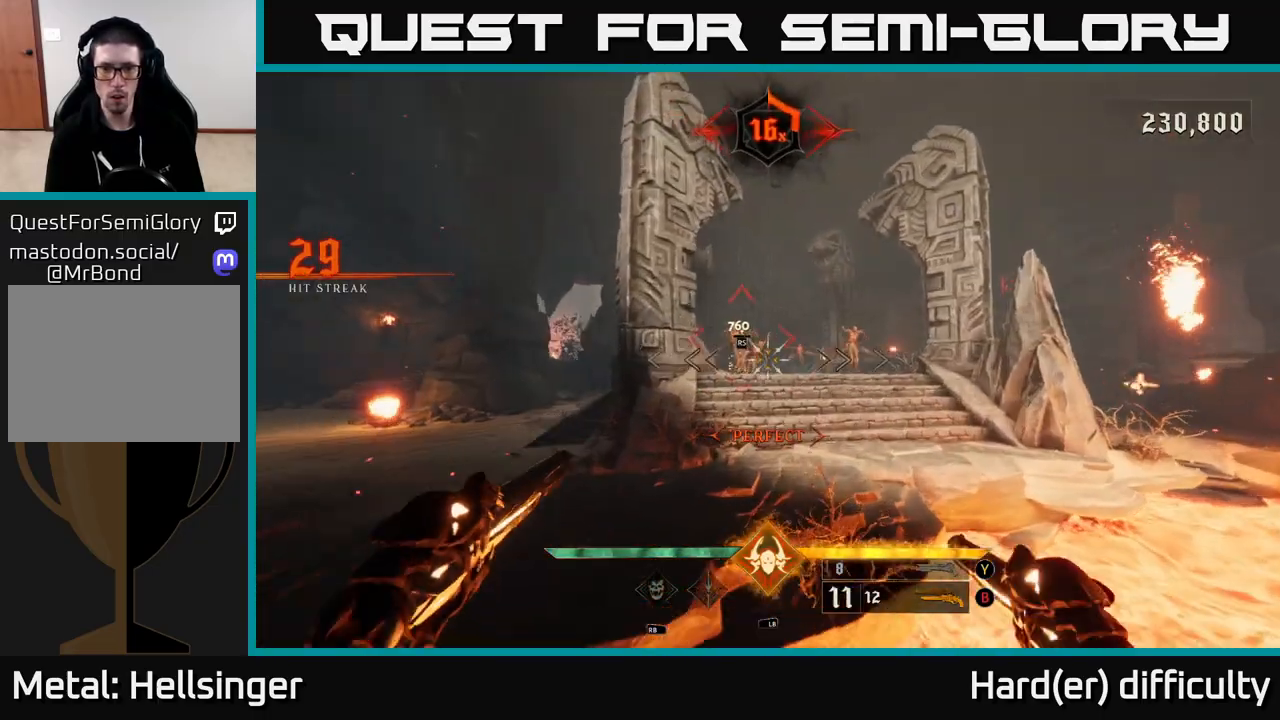
Gameplay with a controller (Xbox layout); each line is a JSON object with the inputs held at the frame after it. "events" lists button and stick changes between this image and that frame as [ms after this image, input, new state], when the widget could be followed in between.
{"buttons": [], "left_stick": "center", "right_stick": "center", "events": [[67, "A", "down"], [117, "A", "up"], [283, "right_stick", "down-left"], [367, "right_stick", "center"], [450, "left_stick", "center"]]}
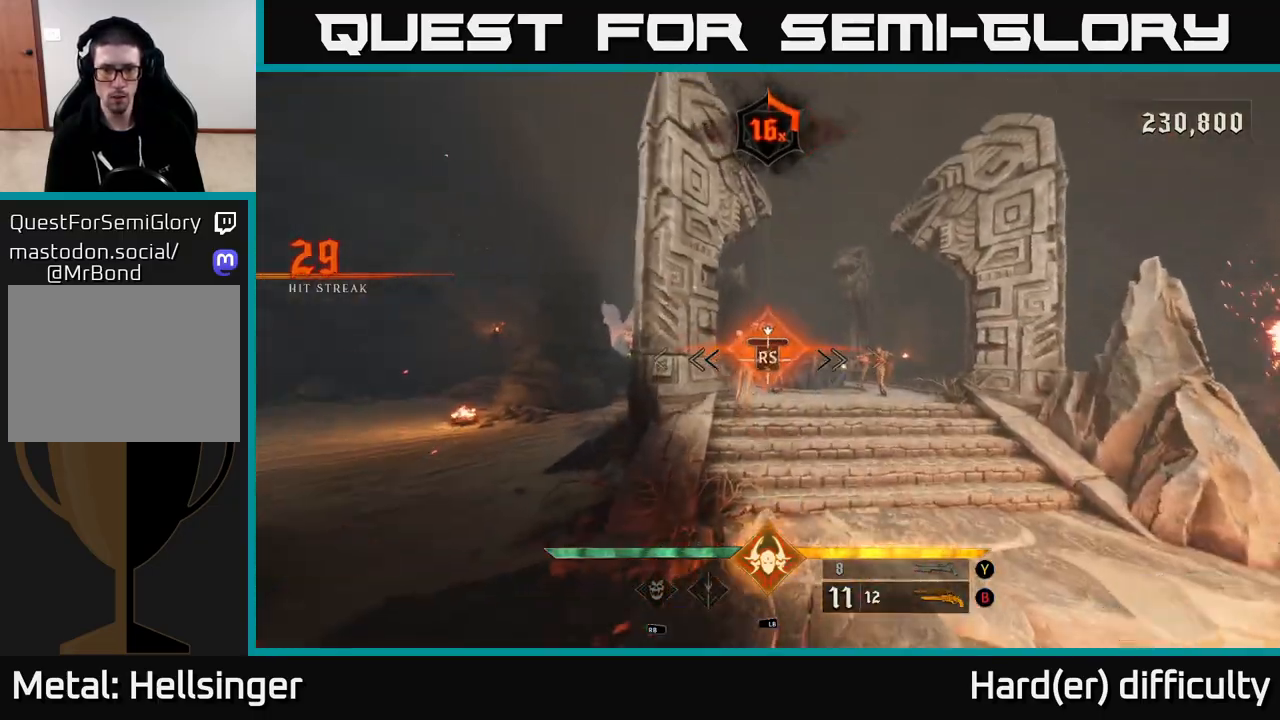
{"buttons": [], "left_stick": "left", "right_stick": "right", "events": [[233, "left_stick", "up"], [267, "right_stick", "down-right"], [433, "right_stick", "right"], [500, "left_stick", "left"]]}
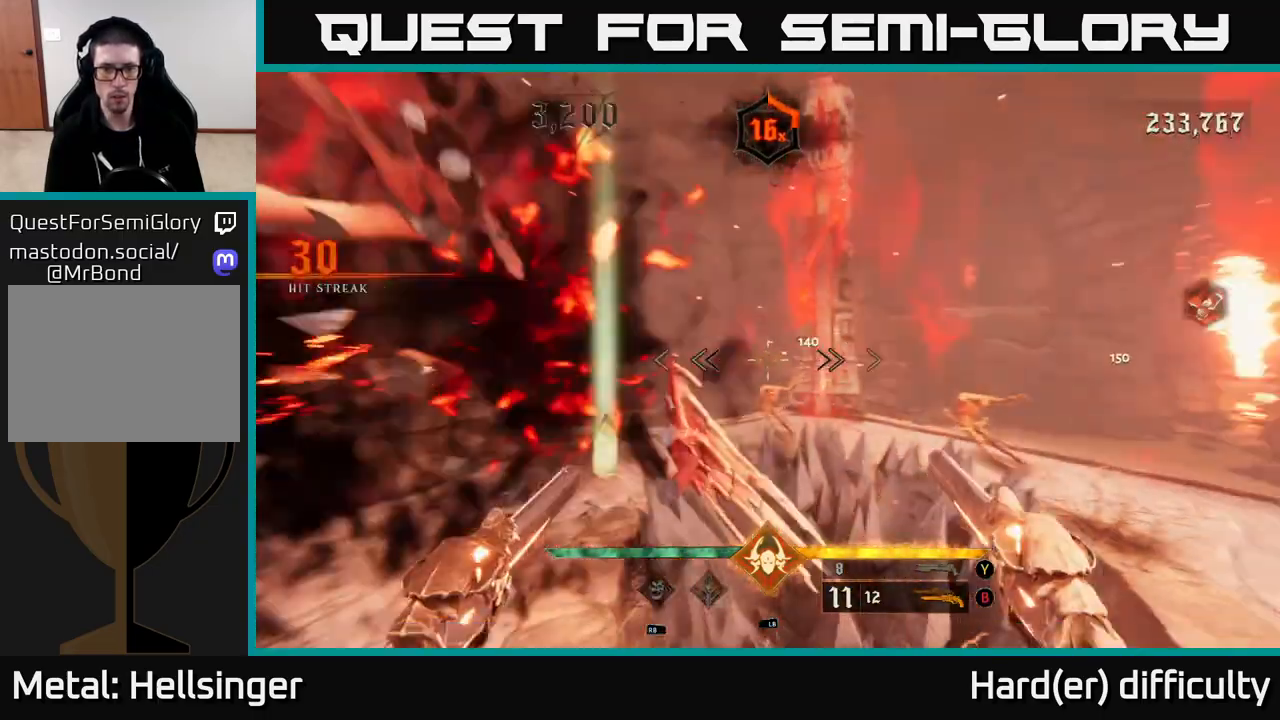
{"buttons": [], "left_stick": "left", "right_stick": "right", "events": [[67, "L2", "down"], [217, "L2", "up"]]}
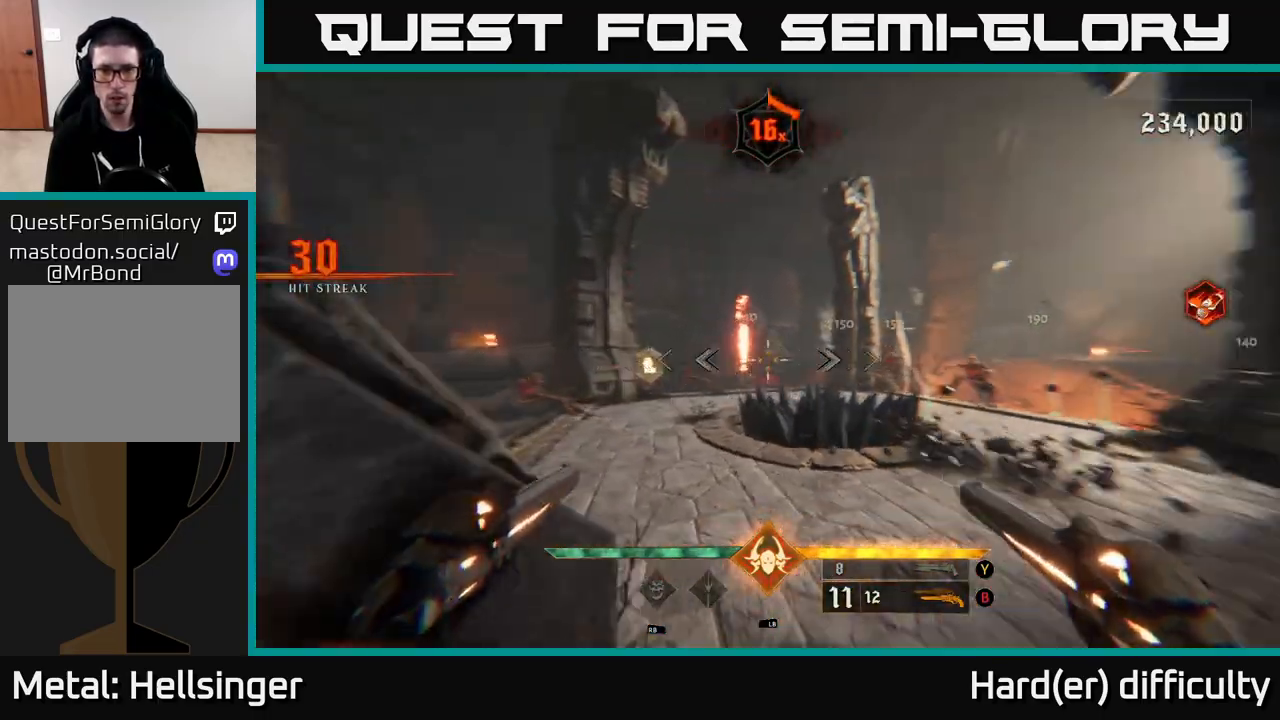
{"buttons": [], "left_stick": "up-left", "right_stick": "left", "events": [[117, "R2", "down"], [217, "R2", "up"], [250, "left_stick", "up-left"], [300, "right_stick", "center"], [400, "right_stick", "left"]]}
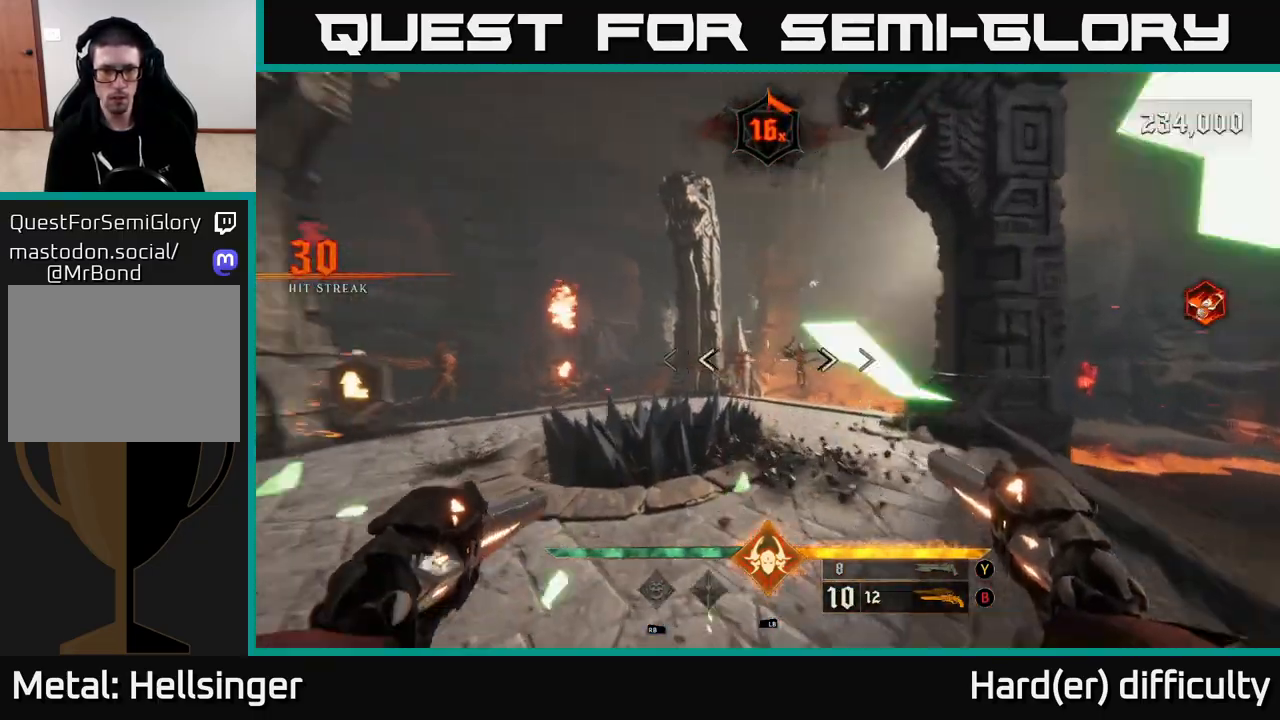
{"buttons": ["L2", "R2"], "left_stick": "down-left", "right_stick": "center", "events": [[17, "R2", "down"], [50, "right_stick", "center"], [83, "R2", "up"], [183, "left_stick", "left"], [200, "right_stick", "right"], [333, "left_stick", "down-left"], [433, "L2", "down"], [450, "right_stick", "center"], [467, "R2", "down"]]}
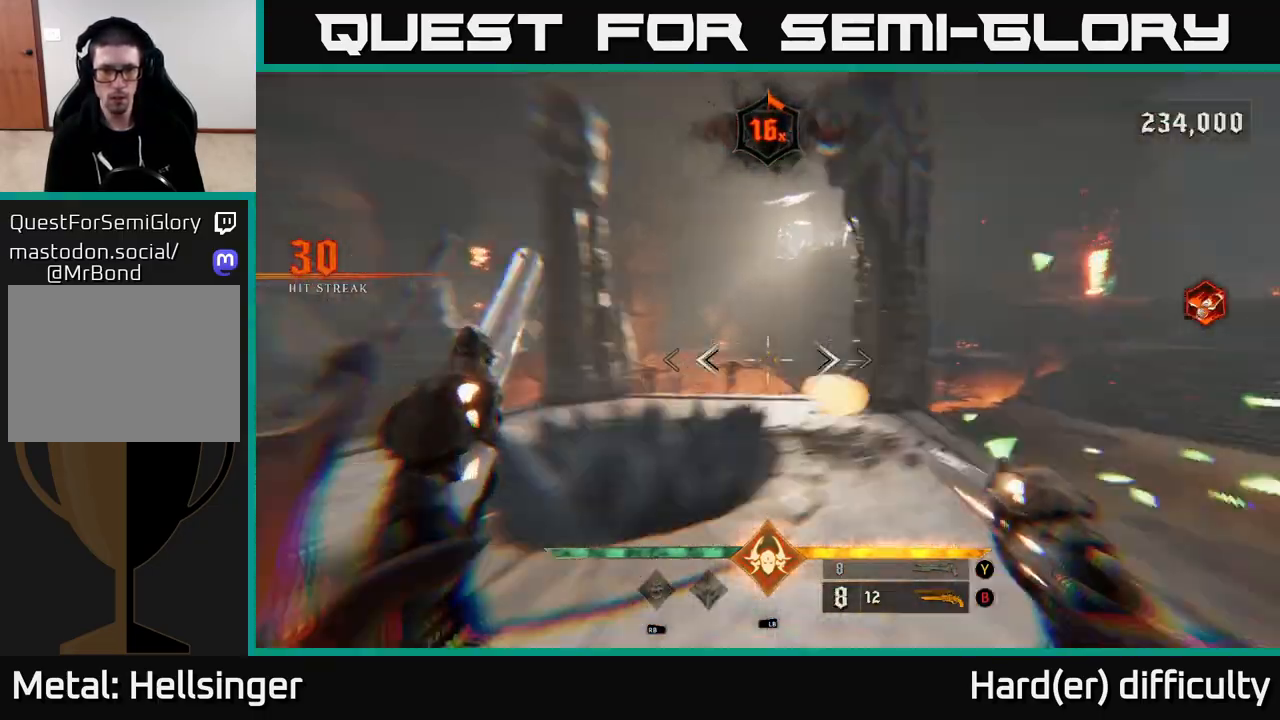
{"buttons": [], "left_stick": "down", "right_stick": "up-left", "events": [[50, "L2", "up"], [50, "R2", "up"], [217, "right_stick", "right"], [233, "left_stick", "down"], [400, "right_stick", "up-left"], [417, "R2", "down"], [483, "R2", "up"]]}
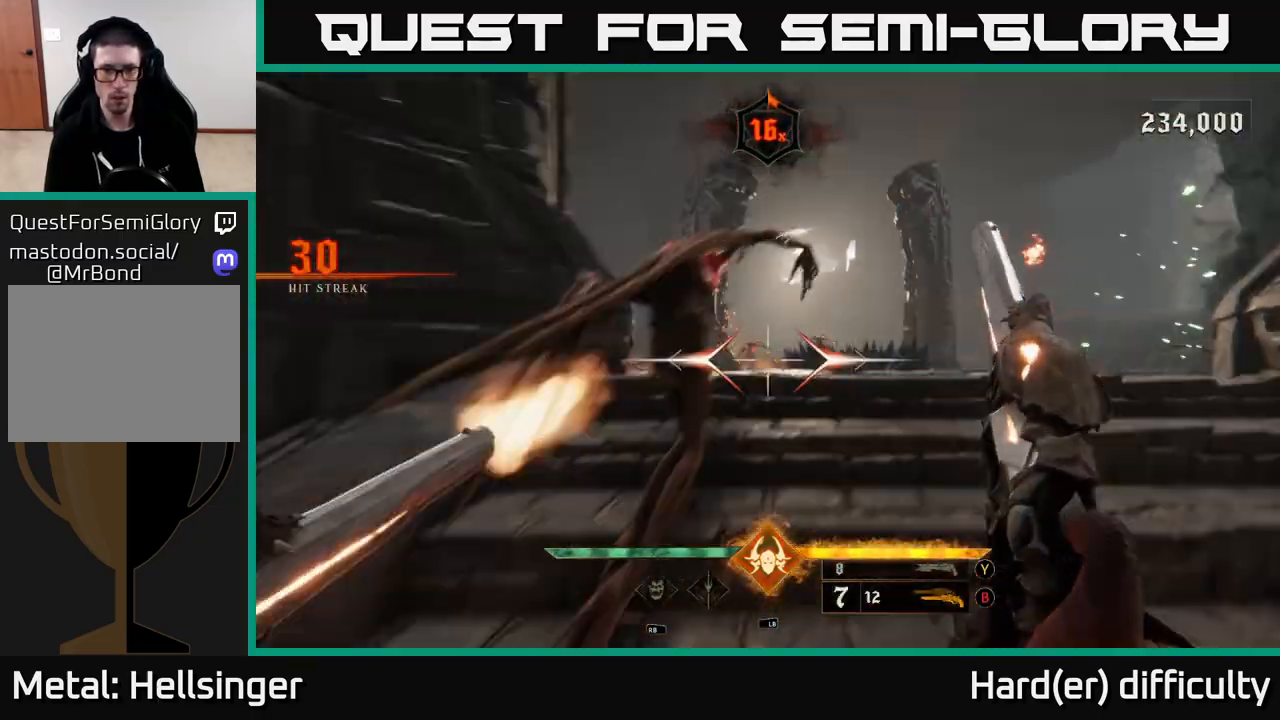
{"buttons": [], "left_stick": "up-right", "right_stick": "center", "events": [[17, "right_stick", "center"], [267, "right_stick", "up"], [350, "right_stick", "up-left"], [417, "left_stick", "right"], [433, "R2", "down"], [467, "left_stick", "up-right"], [483, "right_stick", "center"], [500, "R2", "up"]]}
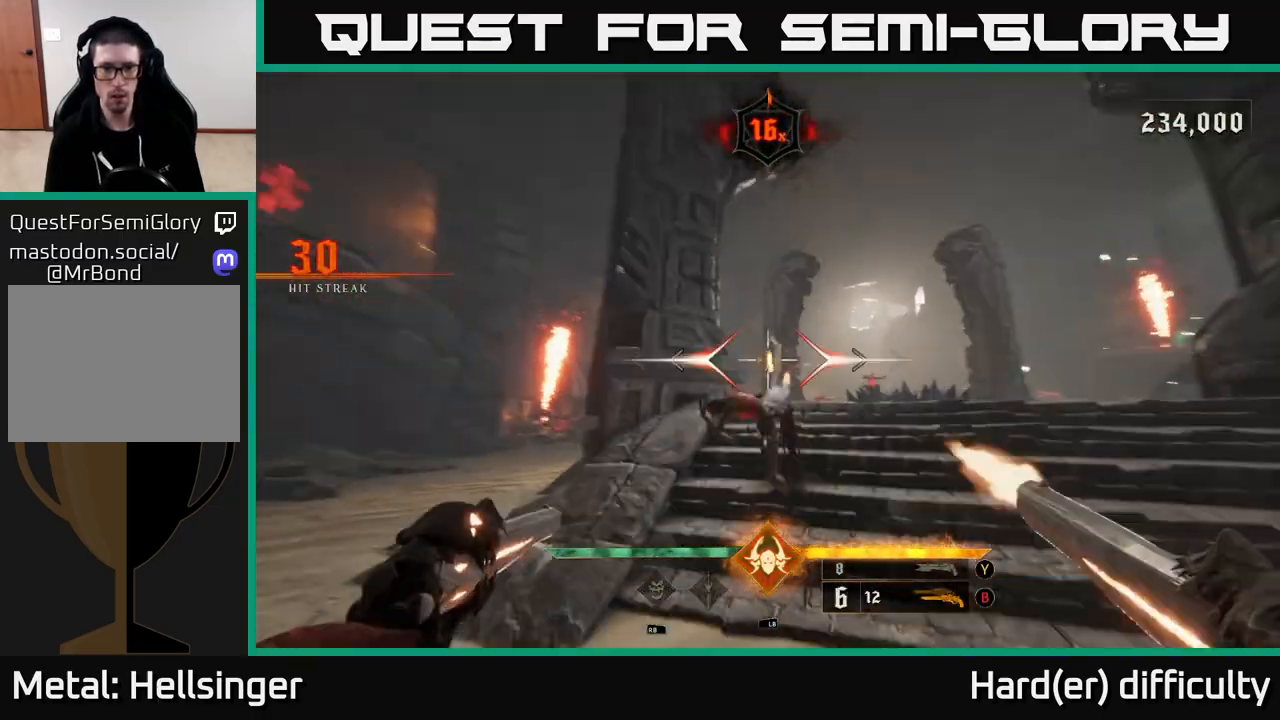
{"buttons": ["R2"], "left_stick": "down-left", "right_stick": "center", "events": [[150, "left_stick", "down-right"], [233, "right_stick", "left"], [250, "left_stick", "down"], [317, "right_stick", "down-left"], [383, "left_stick", "down-left"], [400, "R2", "down"], [467, "right_stick", "center"]]}
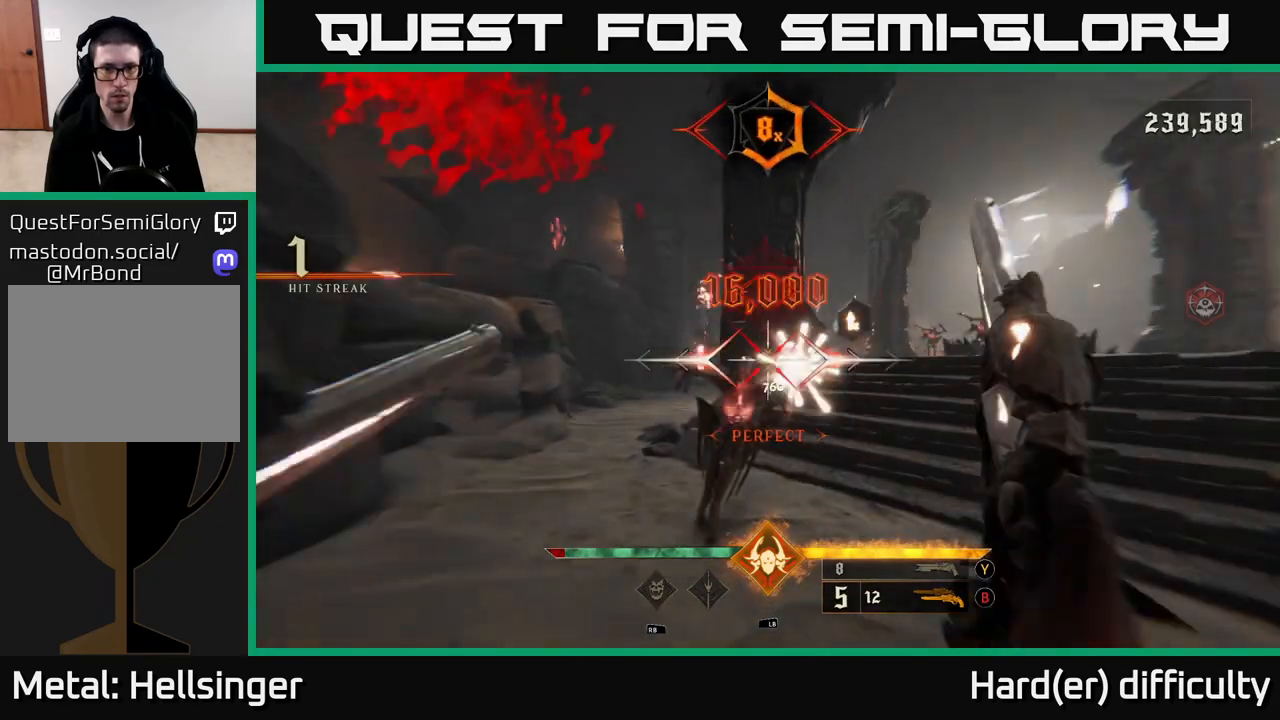
{"buttons": [], "left_stick": "up-right", "right_stick": "center", "events": [[17, "R2", "up"], [83, "left_stick", "down"], [200, "right_stick", "down"], [267, "right_stick", "down-right"], [367, "R2", "down"], [367, "left_stick", "center"], [400, "right_stick", "center"], [417, "R2", "up"], [467, "left_stick", "up-right"]]}
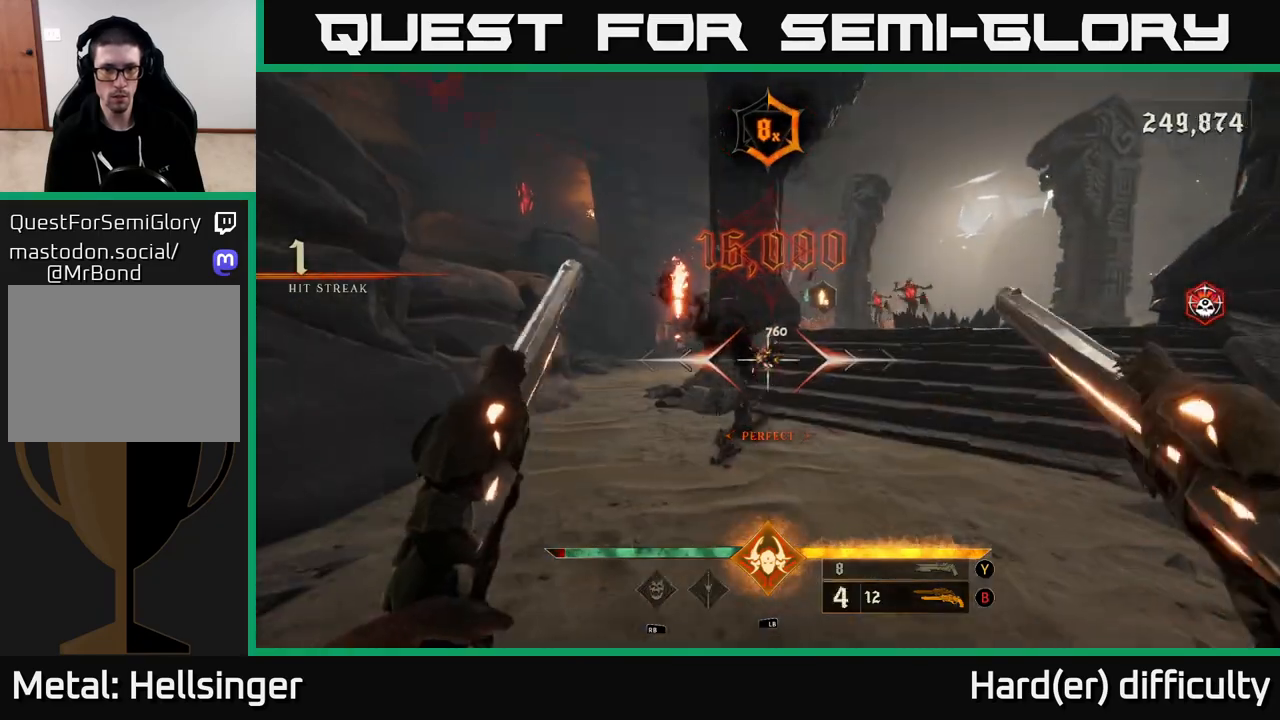
{"buttons": [], "left_stick": "up-right", "right_stick": "center", "events": [[167, "right_stick", "up-right"], [267, "R2", "down"], [350, "right_stick", "center"], [383, "R2", "up"]]}
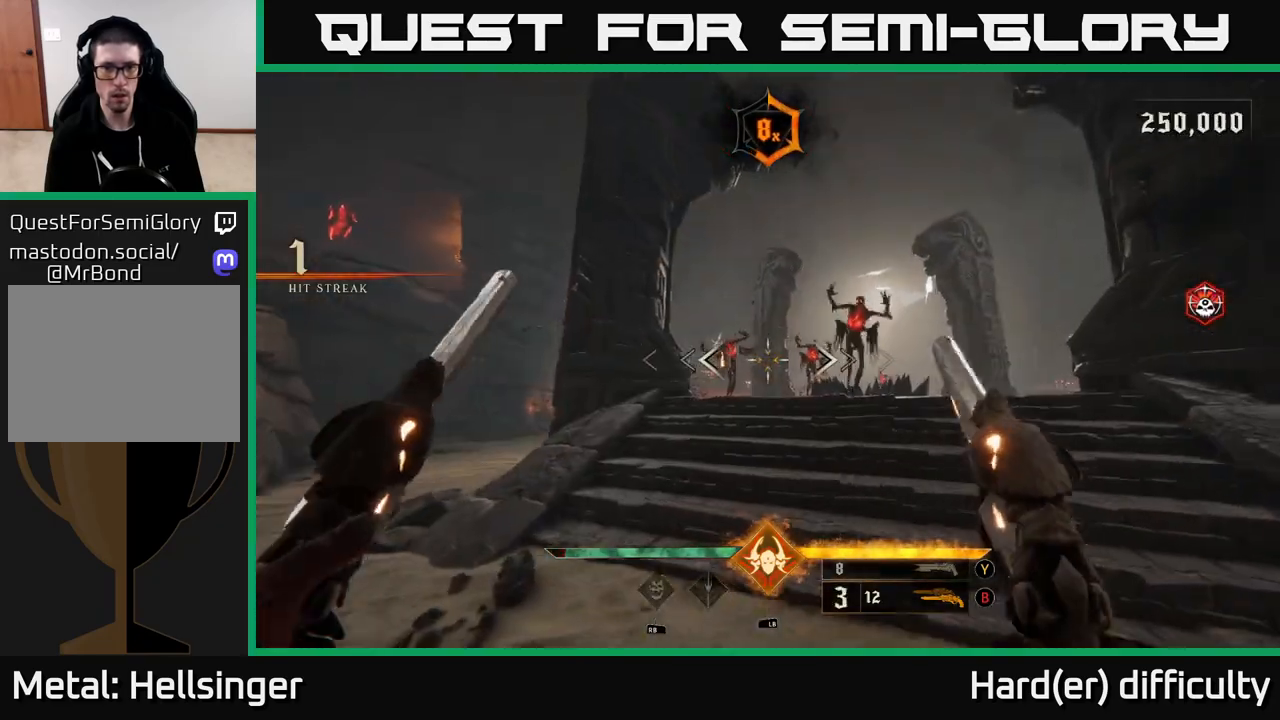
{"buttons": [], "left_stick": "down-left", "right_stick": "center", "events": [[200, "right_stick", "up"], [250, "R2", "down"], [333, "left_stick", "up-left"], [333, "right_stick", "center"], [350, "R2", "up"], [383, "left_stick", "down-left"]]}
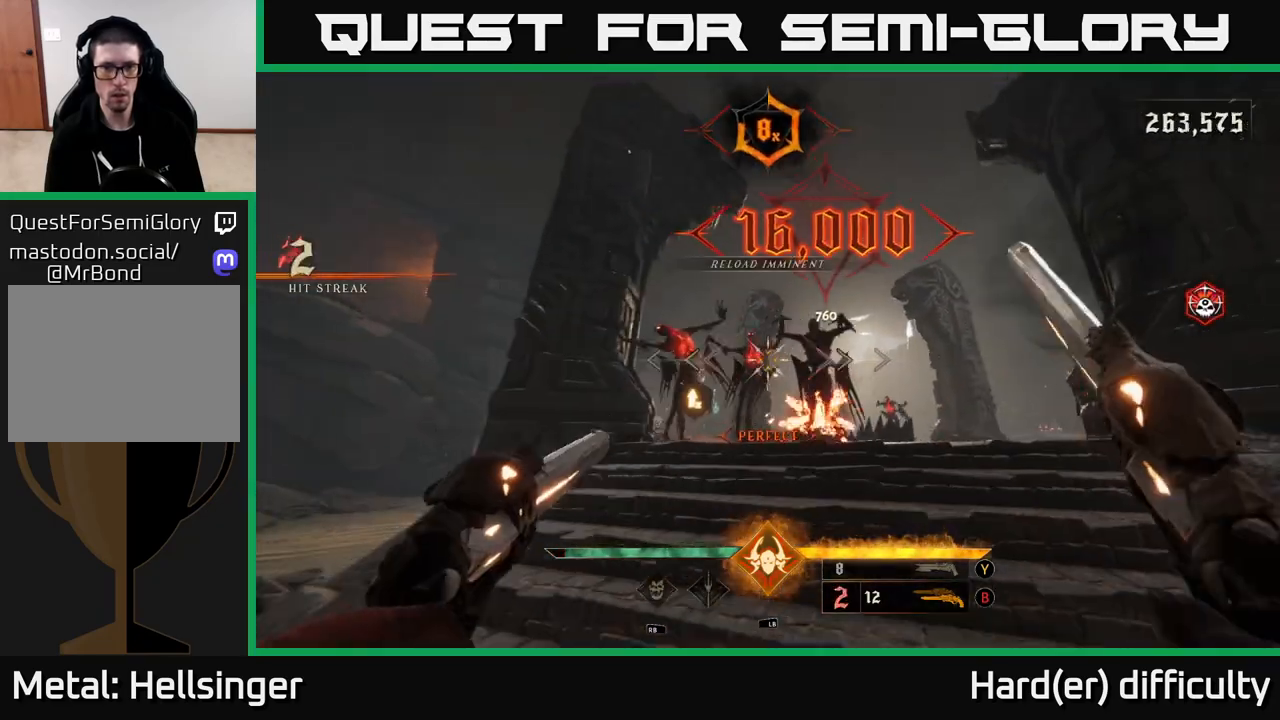
{"buttons": [], "left_stick": "down-left", "right_stick": "center", "events": [[17, "right_stick", "down-right"], [67, "left_stick", "down"], [183, "right_stick", "center"], [250, "right_stick", "left"], [300, "R2", "down"], [317, "left_stick", "center"], [383, "left_stick", "down-right"], [383, "right_stick", "center"], [400, "R2", "up"], [500, "left_stick", "down-left"]]}
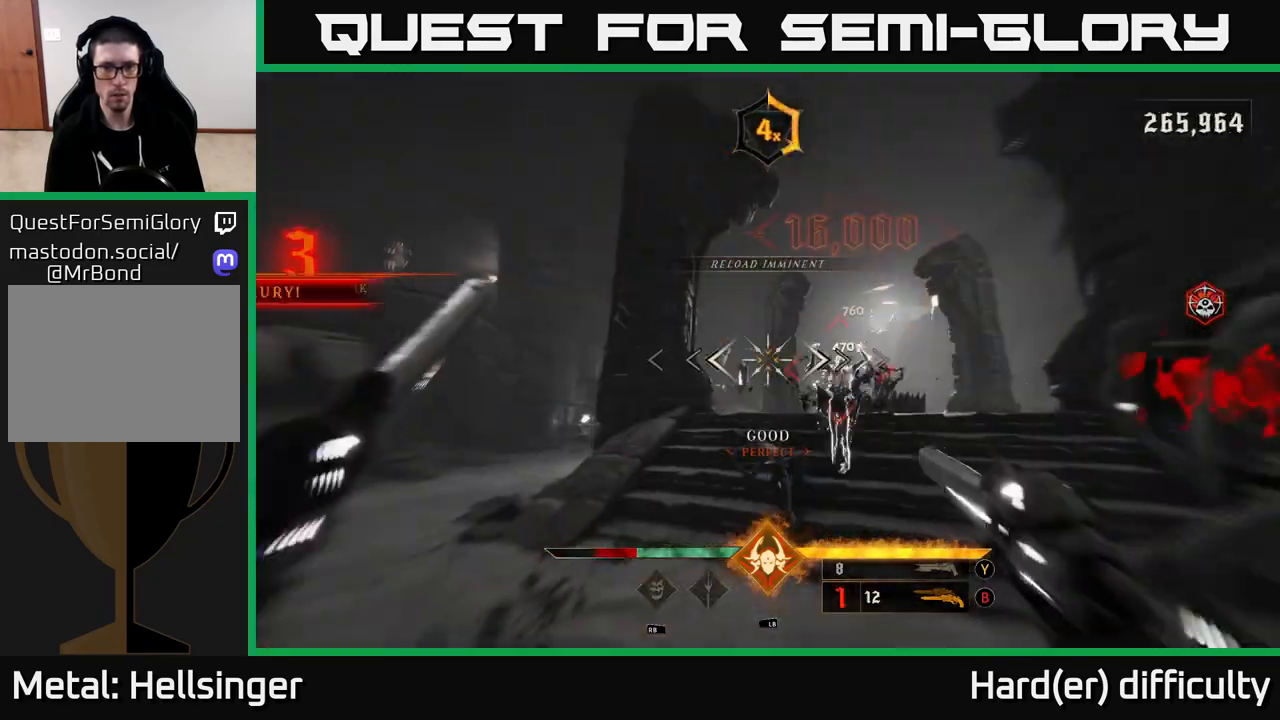
{"buttons": ["A"], "left_stick": "up", "right_stick": "center", "events": [[50, "right_stick", "down-right"], [83, "left_stick", "left"], [133, "L2", "down"], [250, "left_stick", "up-left"], [283, "L2", "up"], [333, "right_stick", "center"], [350, "left_stick", "up"], [467, "A", "down"]]}
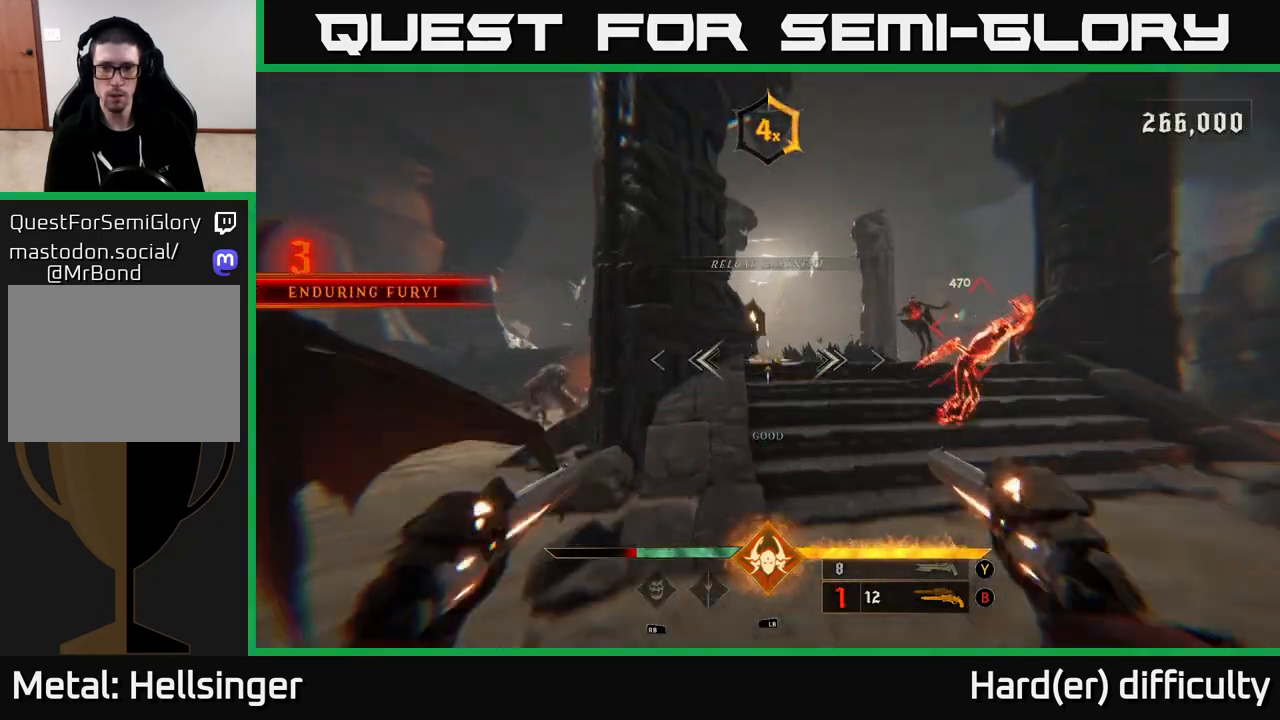
{"buttons": [], "left_stick": "up", "right_stick": "center", "events": [[17, "X", "down"], [167, "A", "up"], [167, "X", "up"]]}
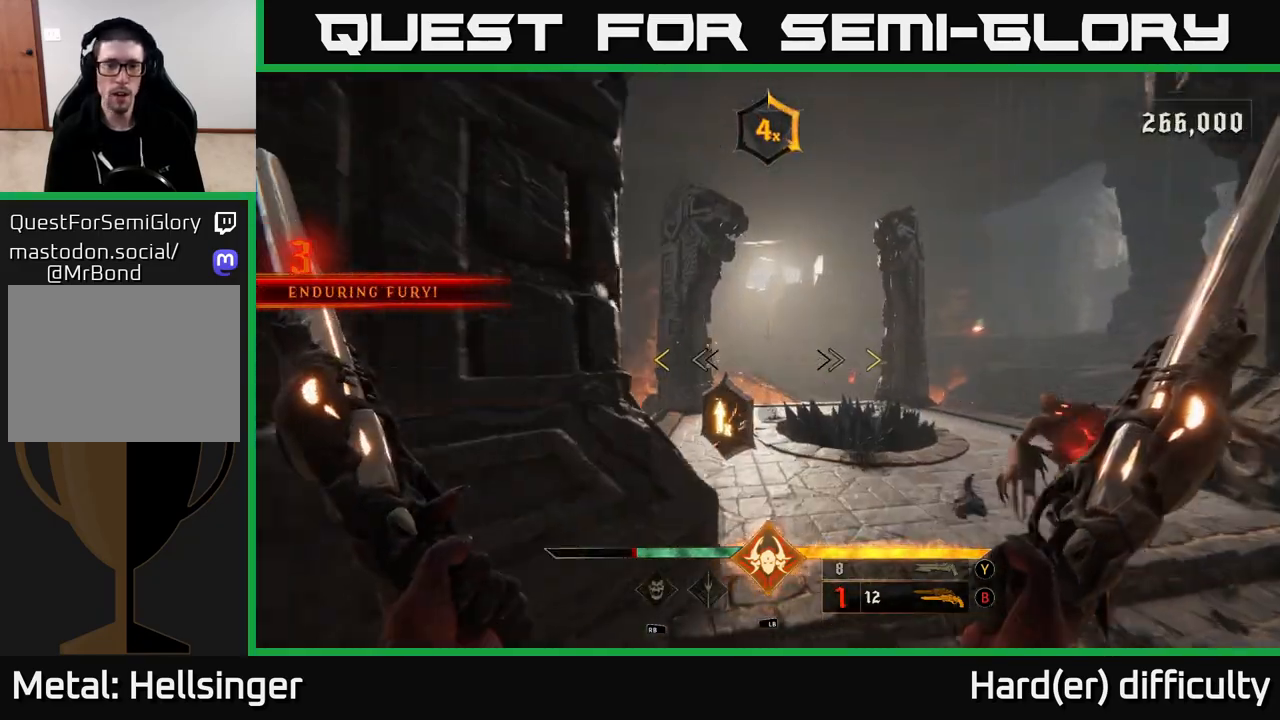
{"buttons": [], "left_stick": "up", "right_stick": "center", "events": [[67, "left_stick", "up-right"], [200, "left_stick", "up"], [200, "right_stick", "down-left"], [317, "right_stick", "center"]]}
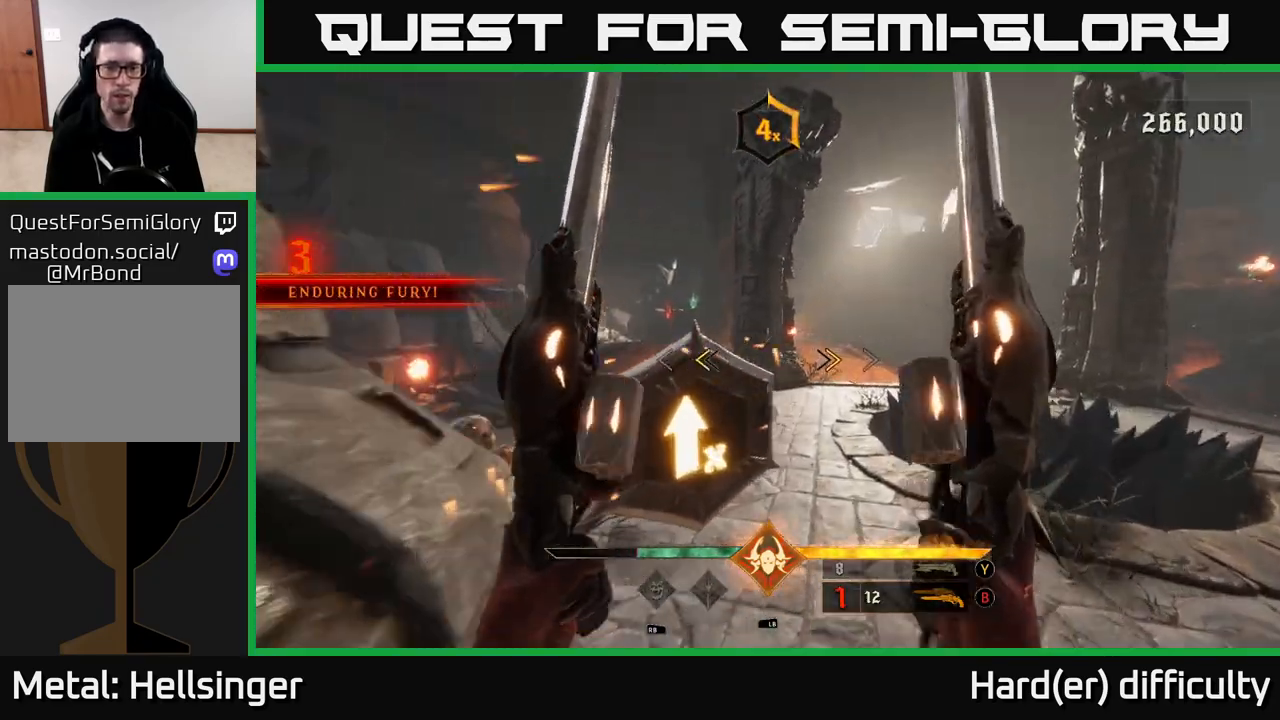
{"buttons": [], "left_stick": "up-right", "right_stick": "left", "events": [[33, "X", "down"], [117, "X", "up"], [233, "left_stick", "up-right"], [250, "L2", "down"], [300, "right_stick", "left"], [383, "L2", "up"]]}
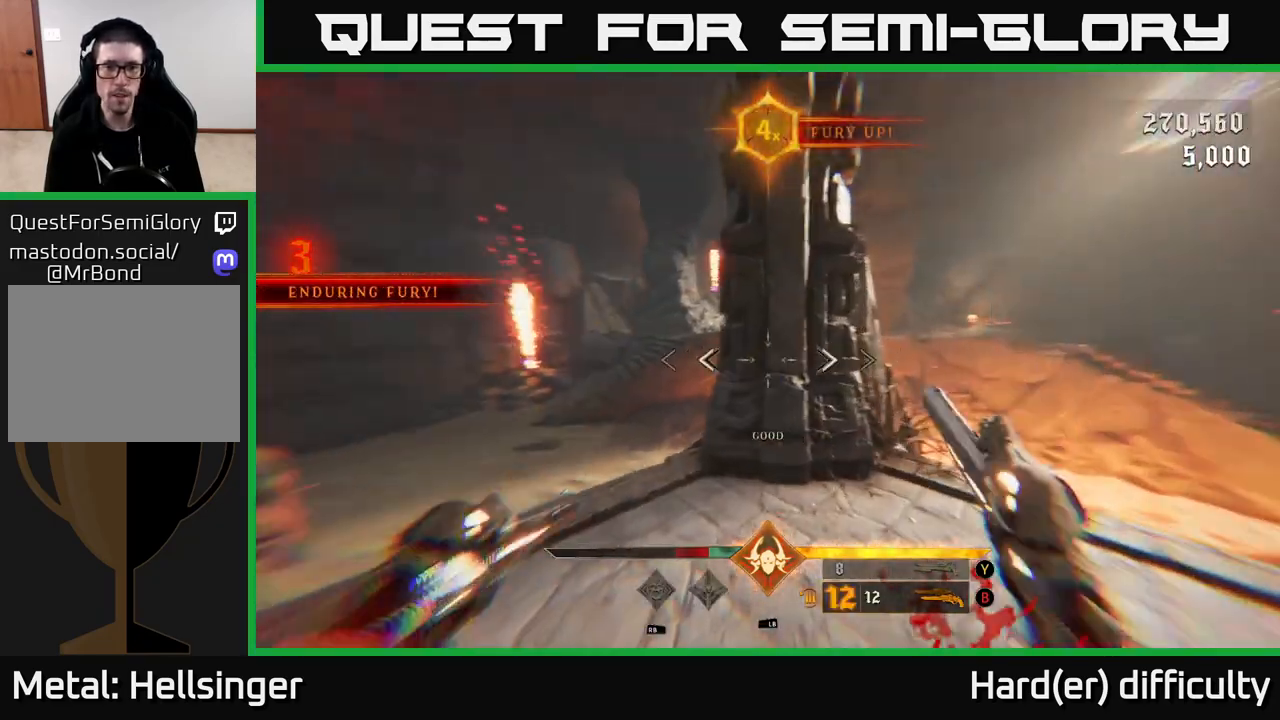
{"buttons": [], "left_stick": "down-right", "right_stick": "left", "events": [[50, "right_stick", "center"], [100, "left_stick", "up"], [117, "A", "down"], [233, "A", "up"], [250, "left_stick", "right"], [317, "left_stick", "down-right"], [317, "right_stick", "left"]]}
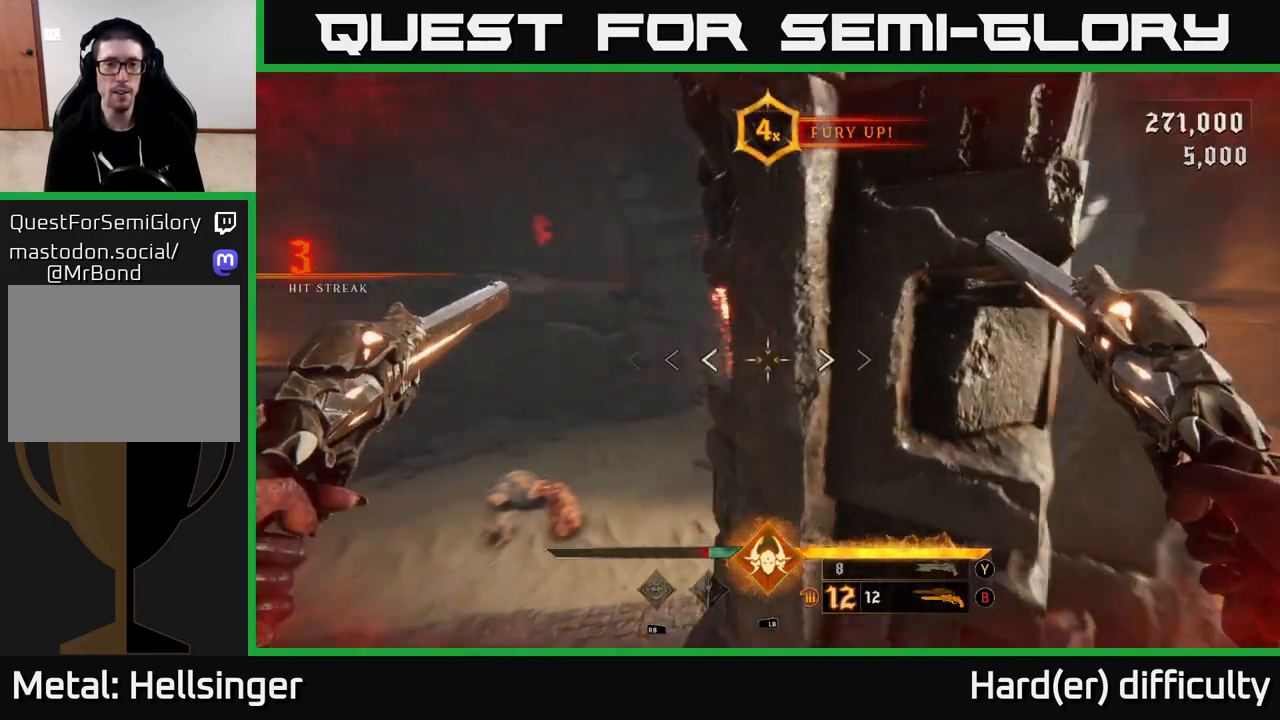
{"buttons": ["L2"], "left_stick": "down-right", "right_stick": "up-left", "events": [[17, "left_stick", "down"], [417, "R2", "down"], [450, "L2", "down"], [450, "left_stick", "down-right"], [467, "right_stick", "up-left"], [500, "R2", "up"]]}
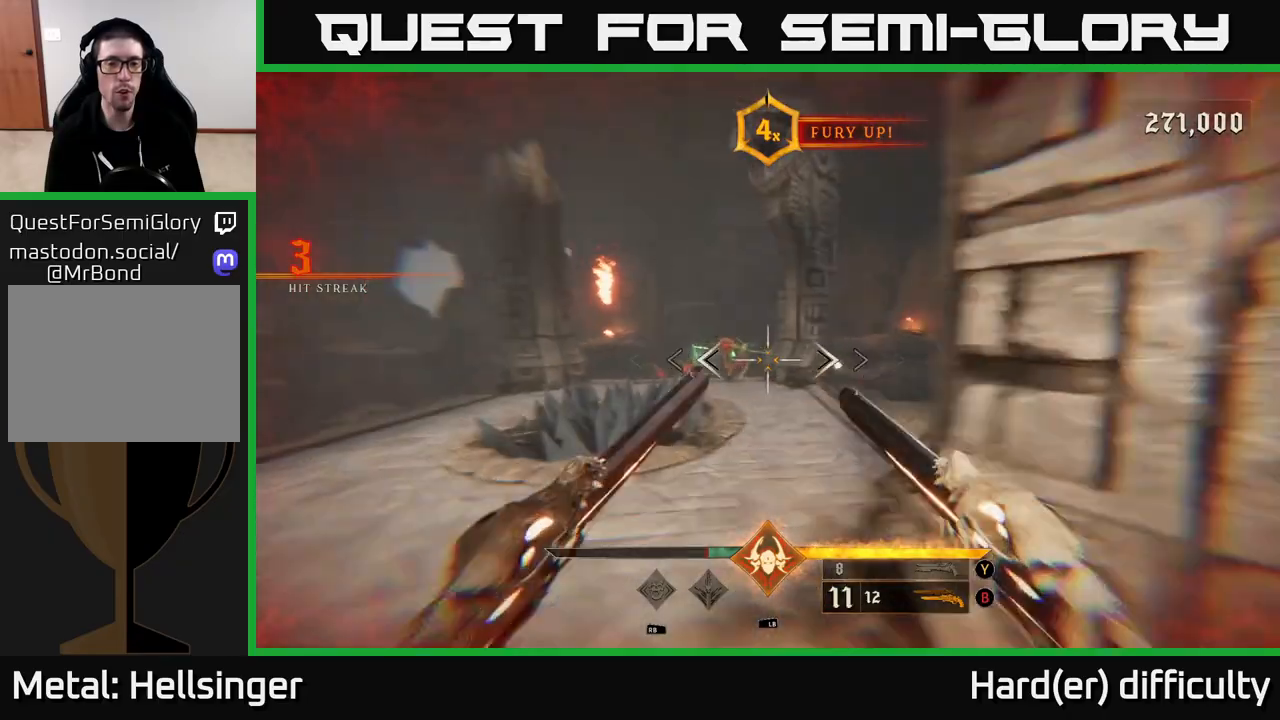
{"buttons": [], "left_stick": "up-left", "right_stick": "center", "events": [[33, "L2", "up"], [50, "left_stick", "center"], [100, "right_stick", "center"], [233, "left_stick", "up"], [350, "right_stick", "down-left"], [367, "left_stick", "up-left"], [417, "R2", "down"], [467, "right_stick", "center"], [483, "R2", "up"]]}
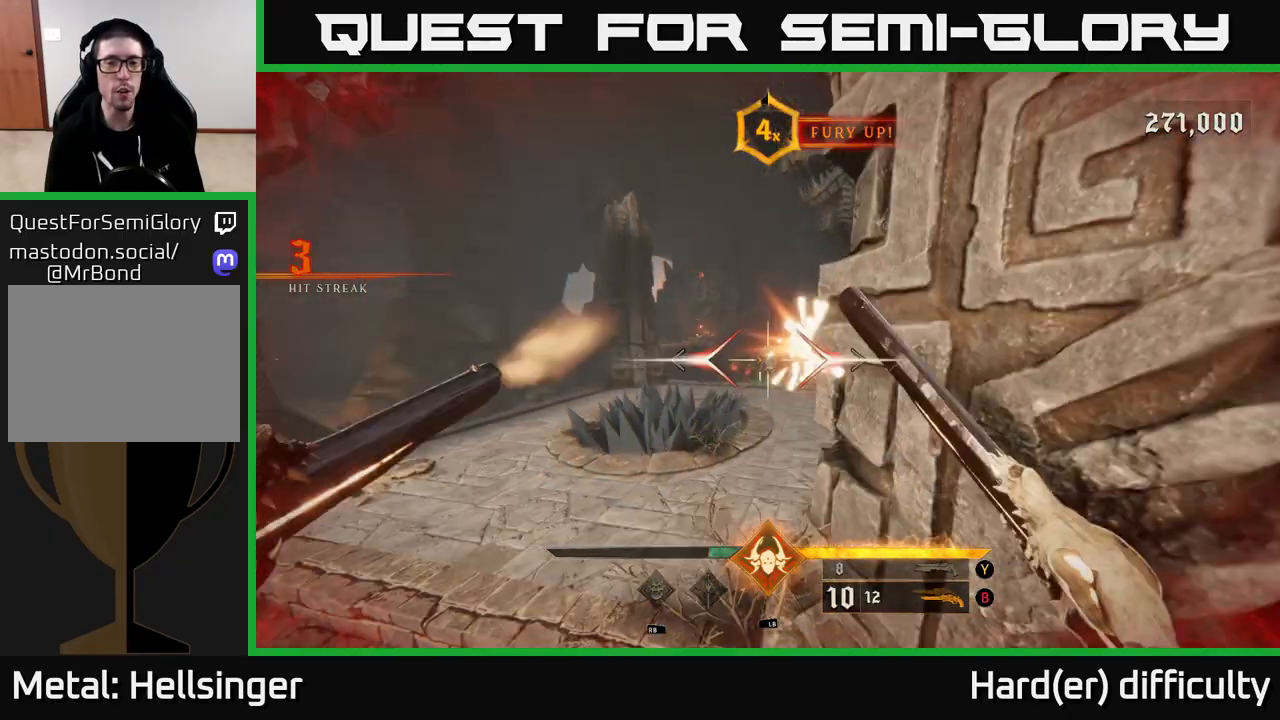
{"buttons": [], "left_stick": "up", "right_stick": "center", "events": [[100, "left_stick", "up"], [317, "left_stick", "up-left"], [333, "right_stick", "up"], [350, "R2", "down"], [417, "R2", "up"], [417, "right_stick", "center"], [450, "left_stick", "up"]]}
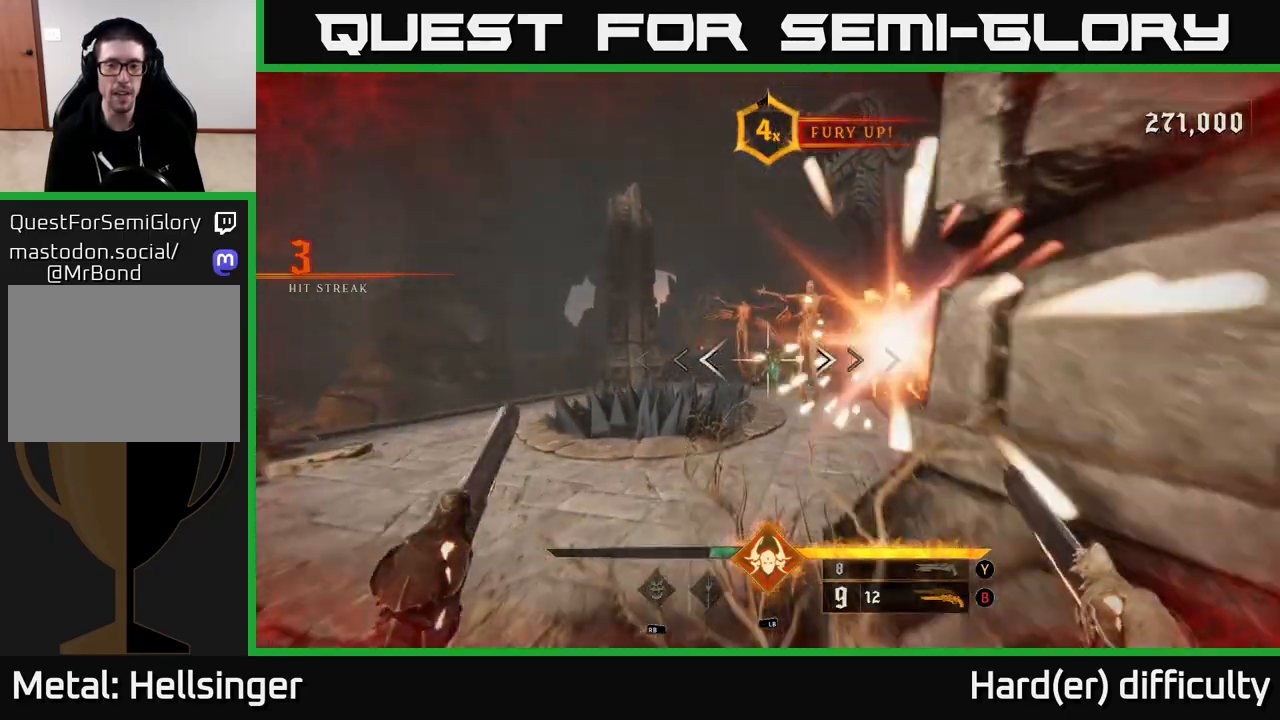
{"buttons": [], "left_stick": "down-left", "right_stick": "right", "events": [[167, "left_stick", "up-left"], [300, "R2", "down"], [333, "left_stick", "down-left"], [367, "R2", "up"], [483, "right_stick", "right"]]}
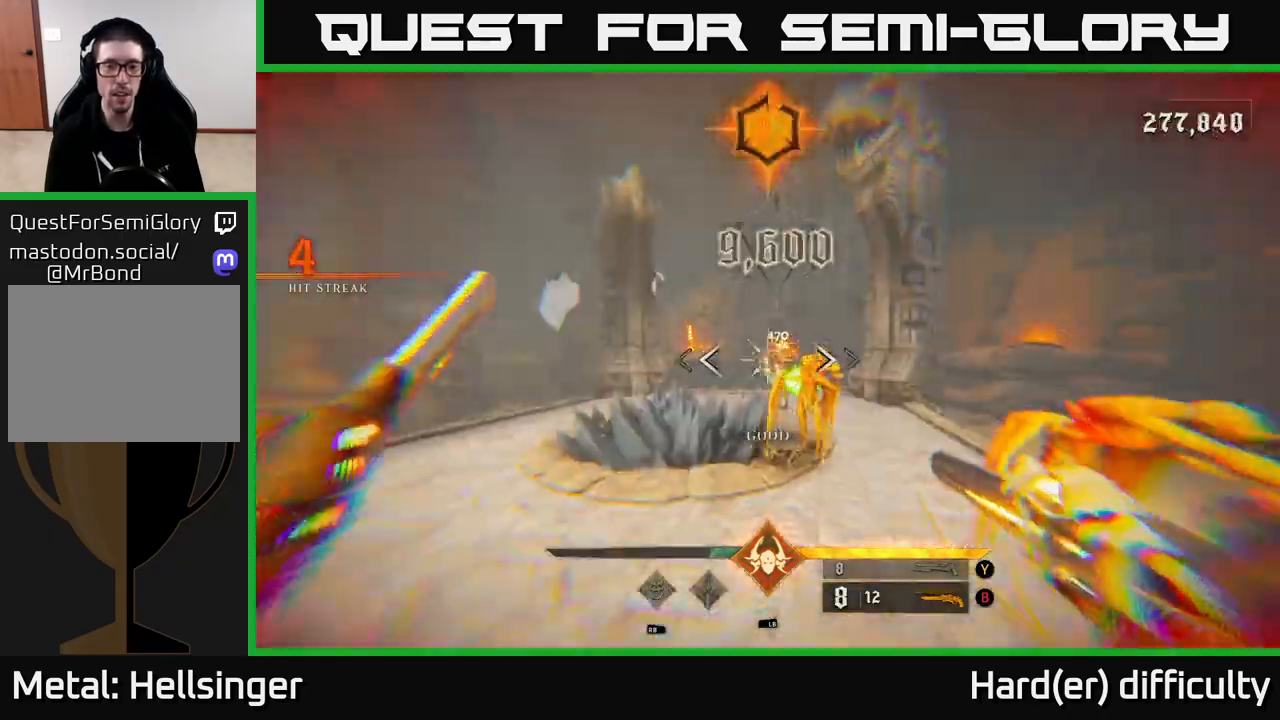
{"buttons": [], "left_stick": "left", "right_stick": "center", "events": [[67, "right_stick", "center"], [250, "left_stick", "up-left"], [317, "left_stick", "up"], [467, "left_stick", "left"]]}
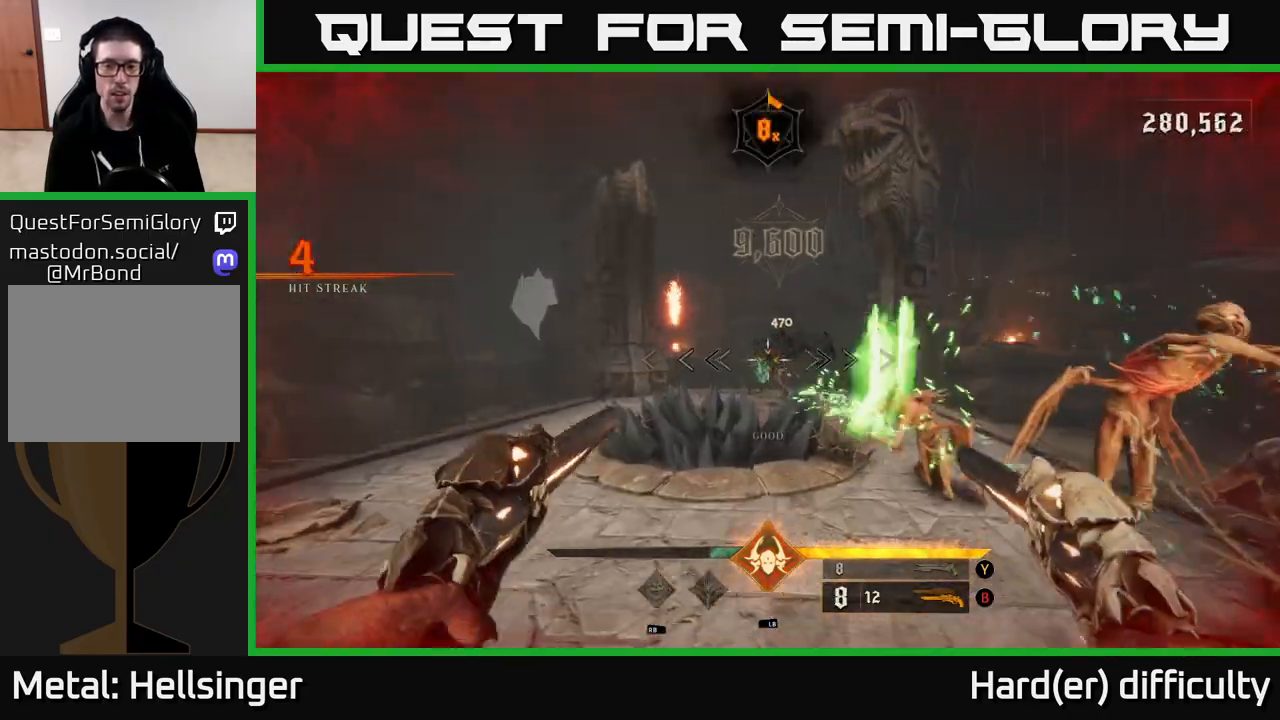
{"buttons": [], "left_stick": "up-left", "right_stick": "center", "events": [[100, "left_stick", "up-left"], [183, "right_stick", "right"], [300, "R2", "down"], [317, "right_stick", "center"], [350, "L2", "down"], [367, "R2", "up"], [483, "L2", "up"]]}
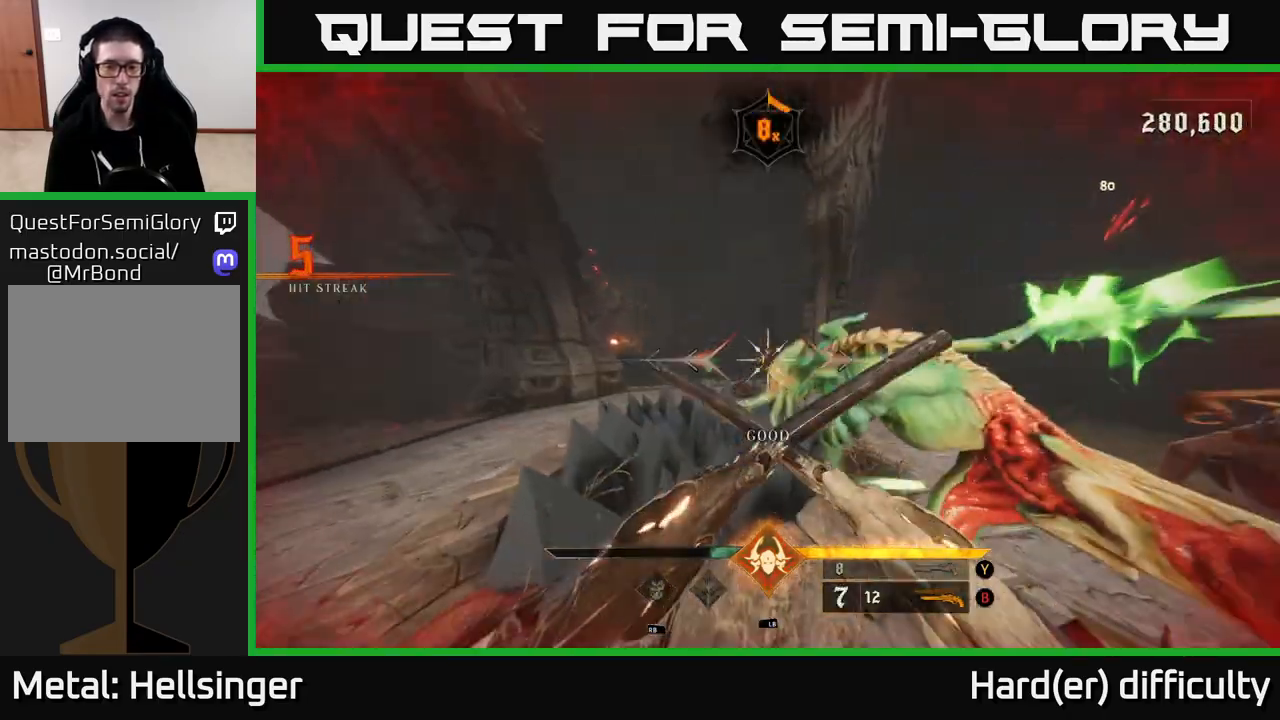
{"buttons": ["B", "Y"], "left_stick": "up-left", "right_stick": "center", "events": [[67, "right_stick", "down-right"], [200, "R2", "down"], [200, "right_stick", "center"], [300, "R2", "up"], [483, "B", "down"], [483, "Y", "down"]]}
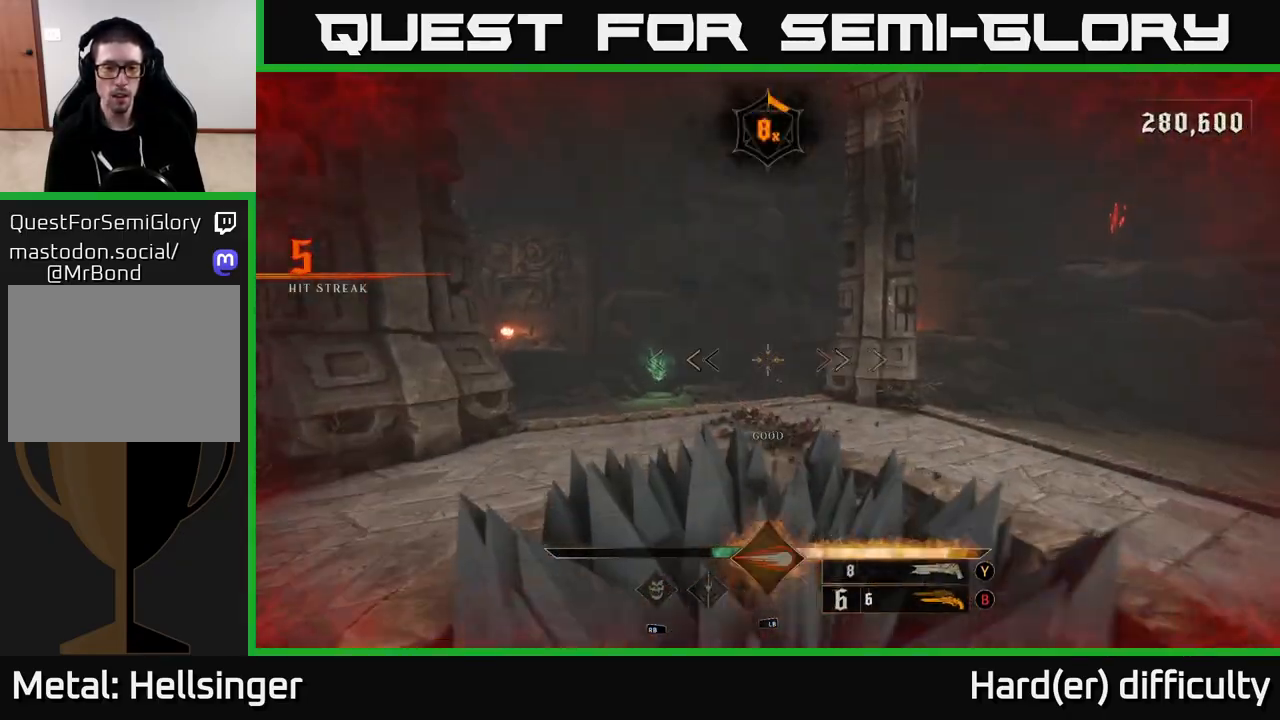
{"buttons": [], "left_stick": "down-left", "right_stick": "down-right", "events": [[67, "left_stick", "down-left"], [83, "Y", "up"], [100, "B", "up"], [217, "right_stick", "up-right"], [317, "right_stick", "right"], [500, "right_stick", "down-right"]]}
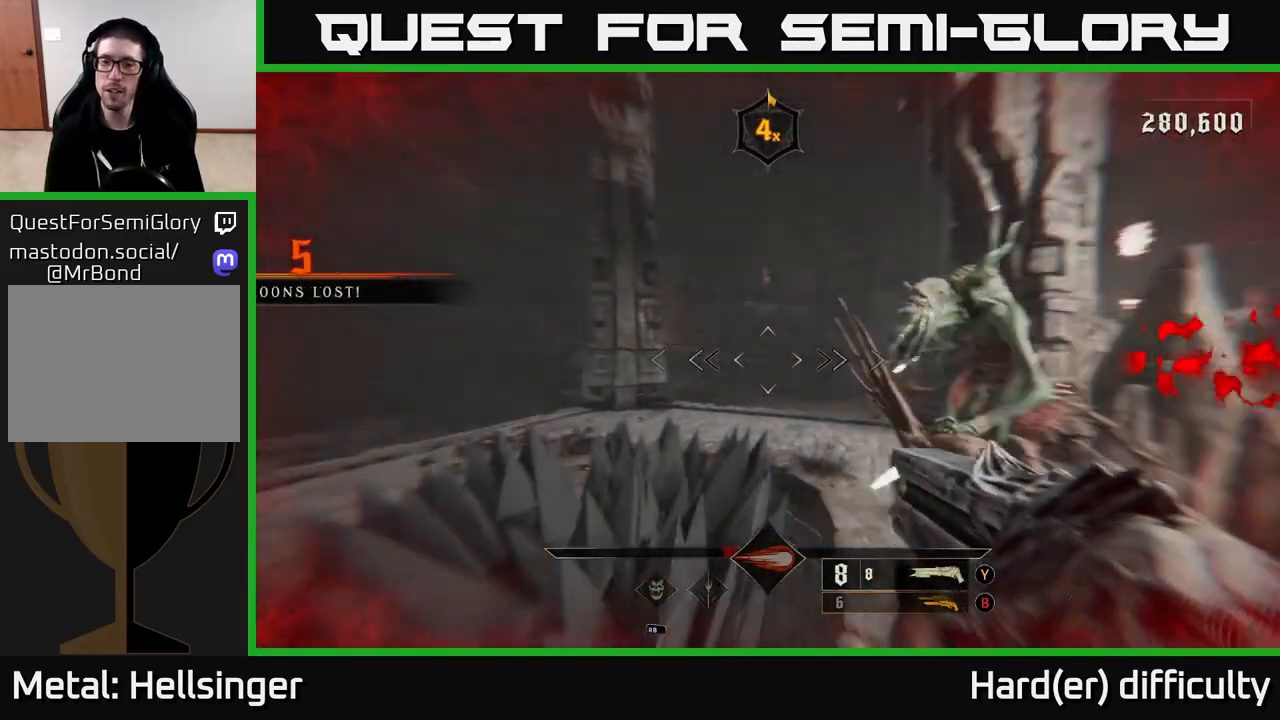
{"buttons": [], "left_stick": "center", "right_stick": "center", "events": [[50, "L2", "down"], [117, "R2", "down"], [117, "right_stick", "right"], [167, "L2", "up"], [217, "R2", "up"], [233, "right_stick", "center"], [400, "left_stick", "center"]]}
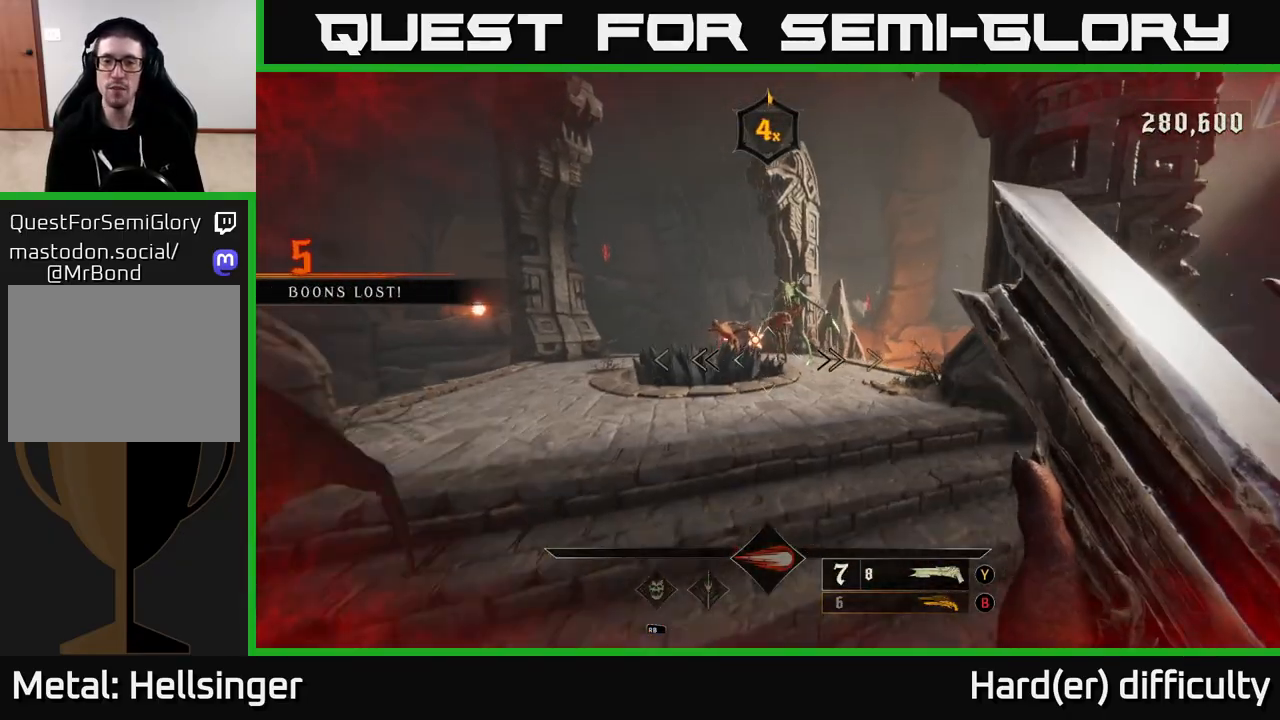
{"buttons": [], "left_stick": "up-left", "right_stick": "down", "events": [[33, "right_stick", "up"], [117, "left_stick", "up"], [367, "R2", "down"], [383, "right_stick", "down"], [450, "left_stick", "up-left"], [500, "R2", "up"]]}
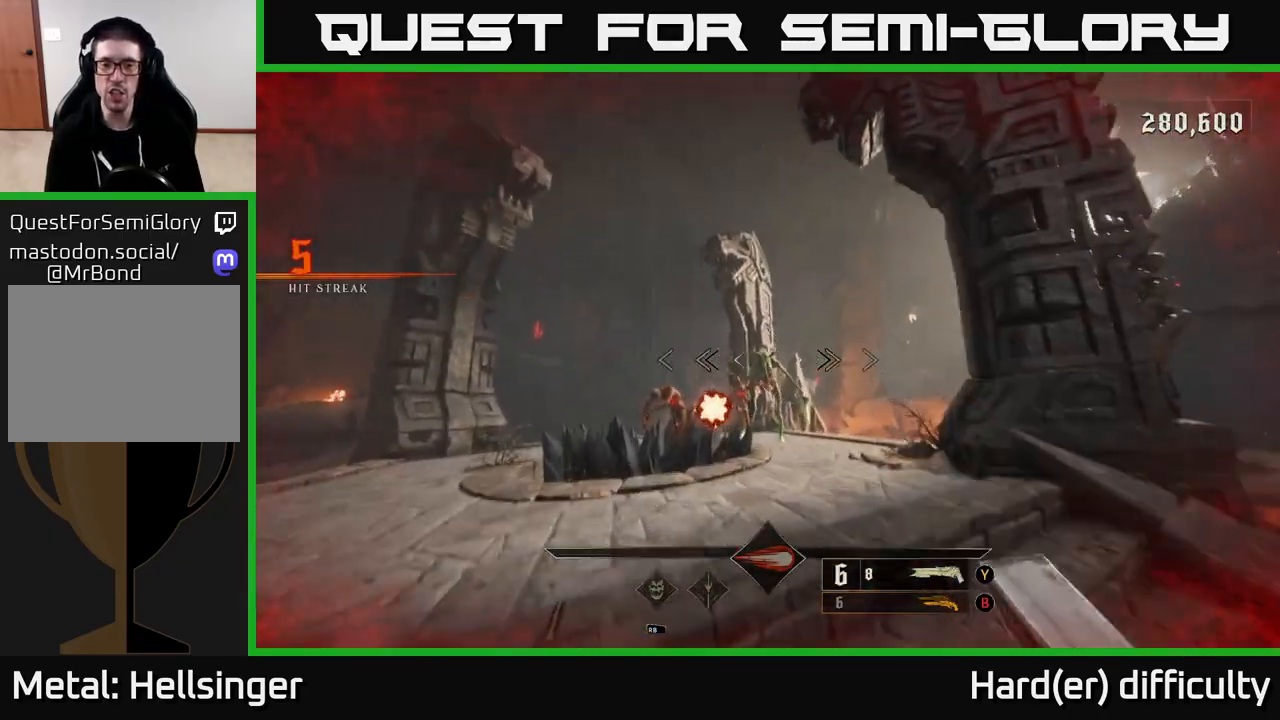
{"buttons": ["L2"], "left_stick": "right", "right_stick": "down-right", "events": [[17, "right_stick", "center"], [167, "left_stick", "center"], [317, "left_stick", "left"], [400, "left_stick", "down"], [467, "left_stick", "right"], [483, "right_stick", "down-right"], [500, "L2", "down"]]}
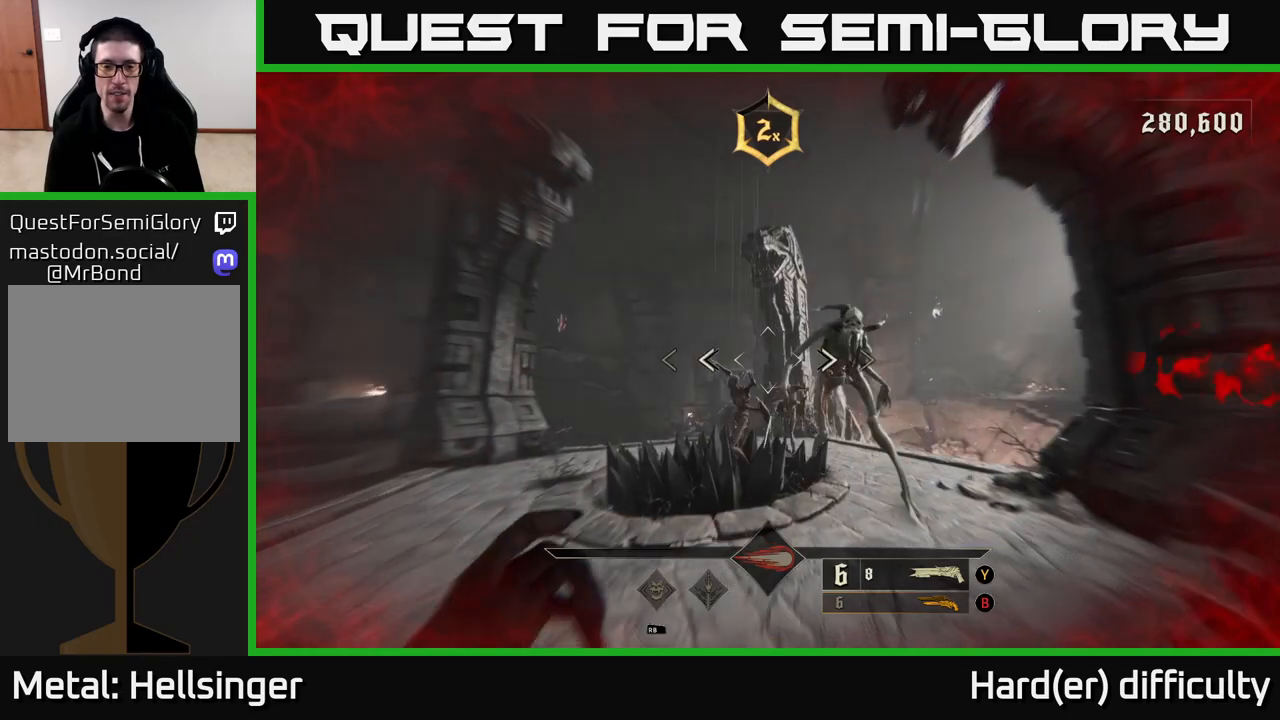
{"buttons": [], "left_stick": "center", "right_stick": "center", "events": [[33, "R2", "down"], [33, "left_stick", "up-right"], [133, "L2", "up"], [133, "right_stick", "center"], [167, "R2", "up"], [333, "left_stick", "down-right"], [450, "left_stick", "center"]]}